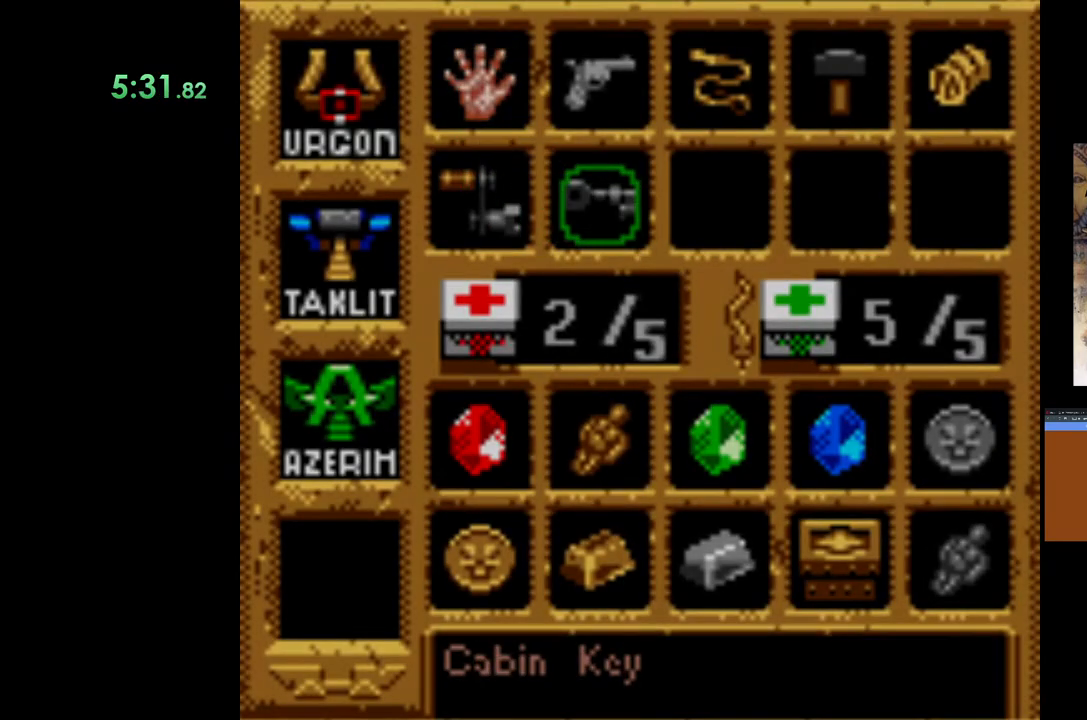
Gameplay with a controller (Xbox layout); each line is a JSON object with the inputs held at the frame after it. "events" lists button and stick changes between this image and that frame as [ms after this image, input, new state], when the widget could be followed in between. Not read: right_stick.
{"buttons": [], "left_stick": "up", "events": [[283, "A", "up"], [333, "left_stick", "up"]]}
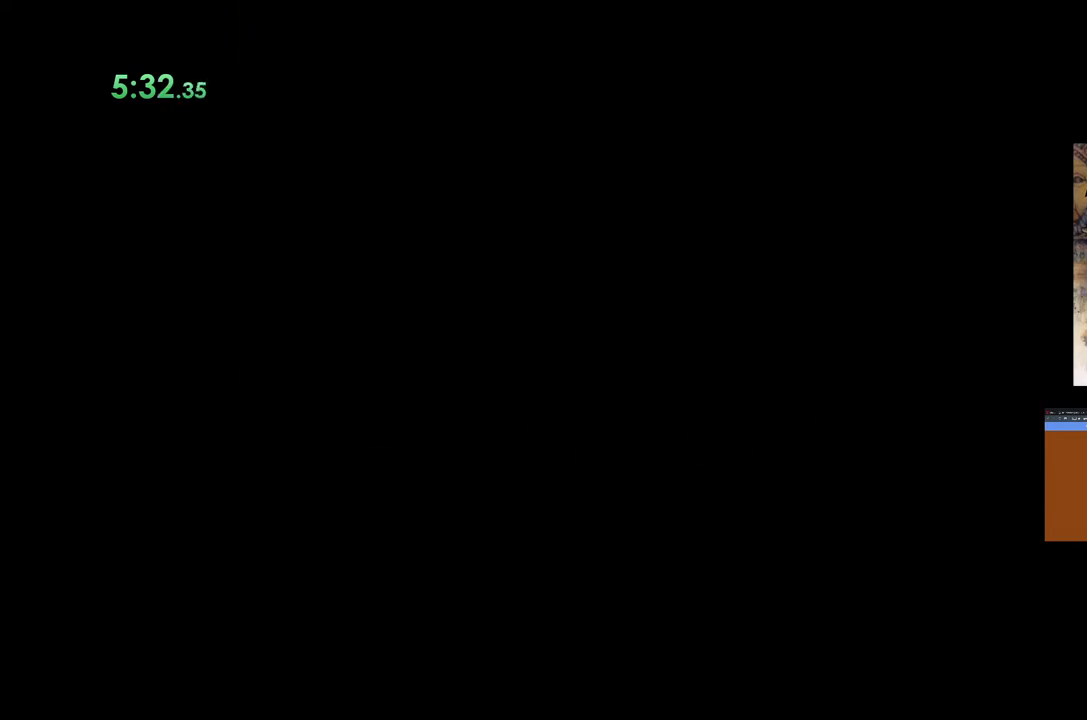
{"buttons": [], "left_stick": "up", "events": []}
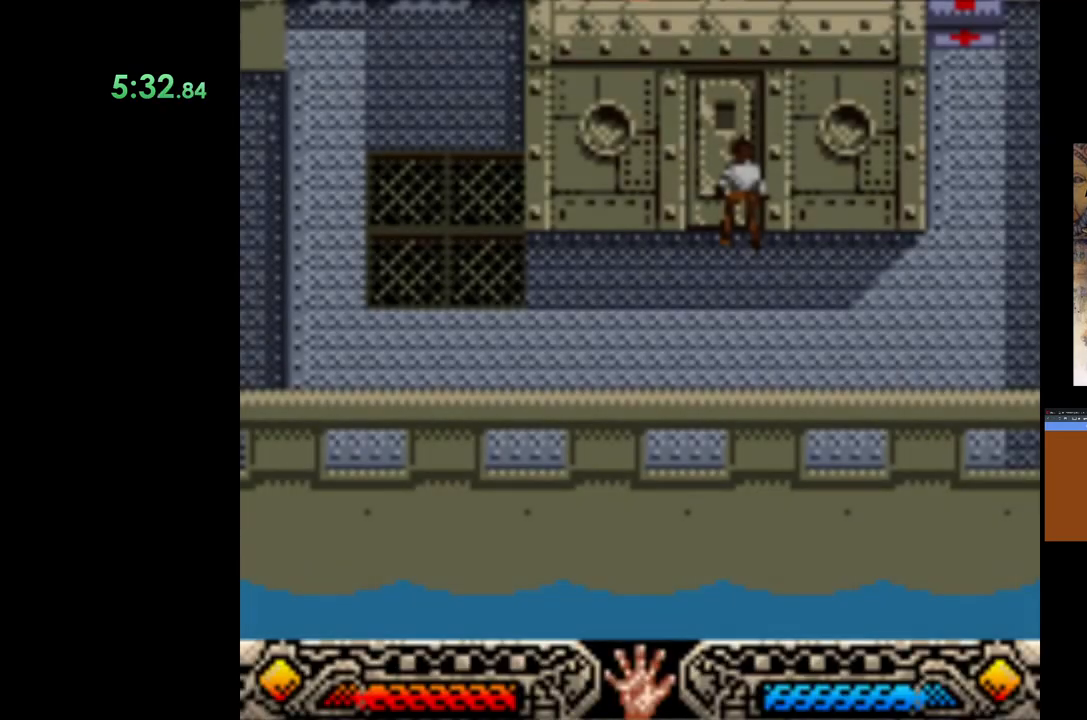
{"buttons": [], "left_stick": "up", "events": []}
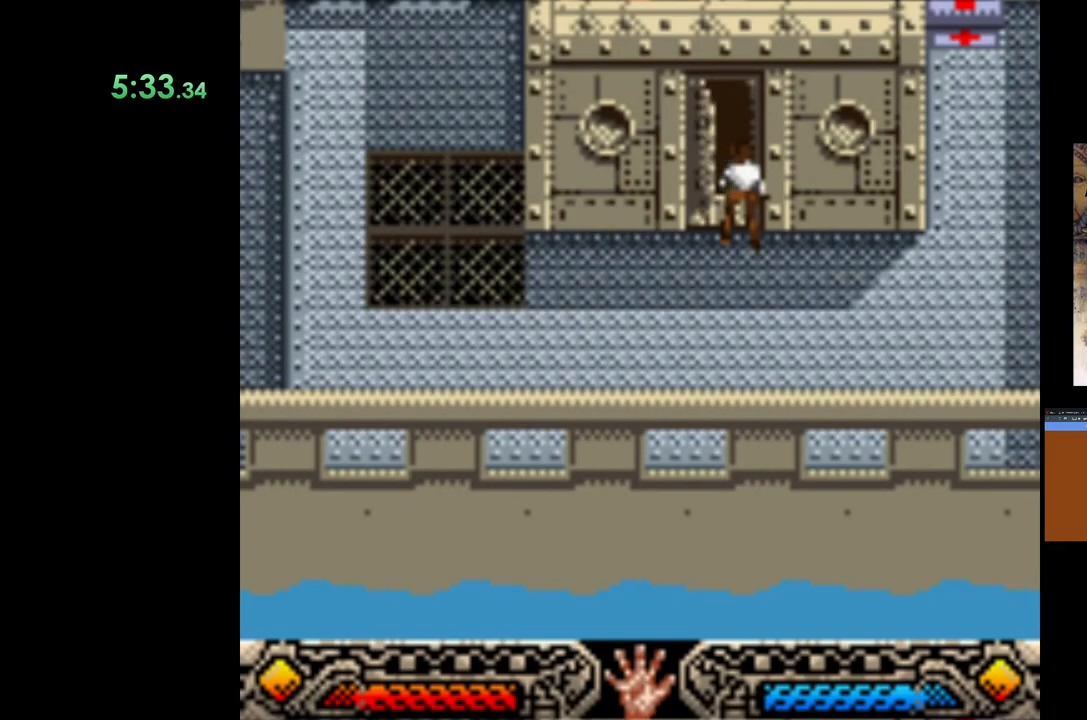
{"buttons": [], "left_stick": "up", "events": []}
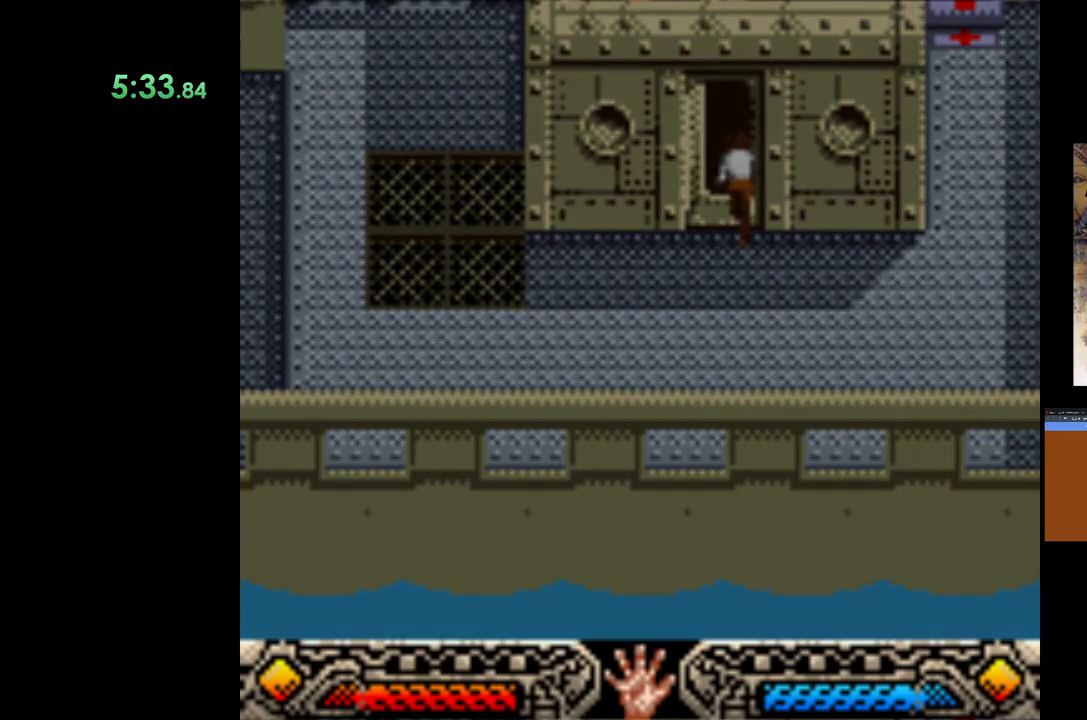
{"buttons": [], "left_stick": "up", "events": []}
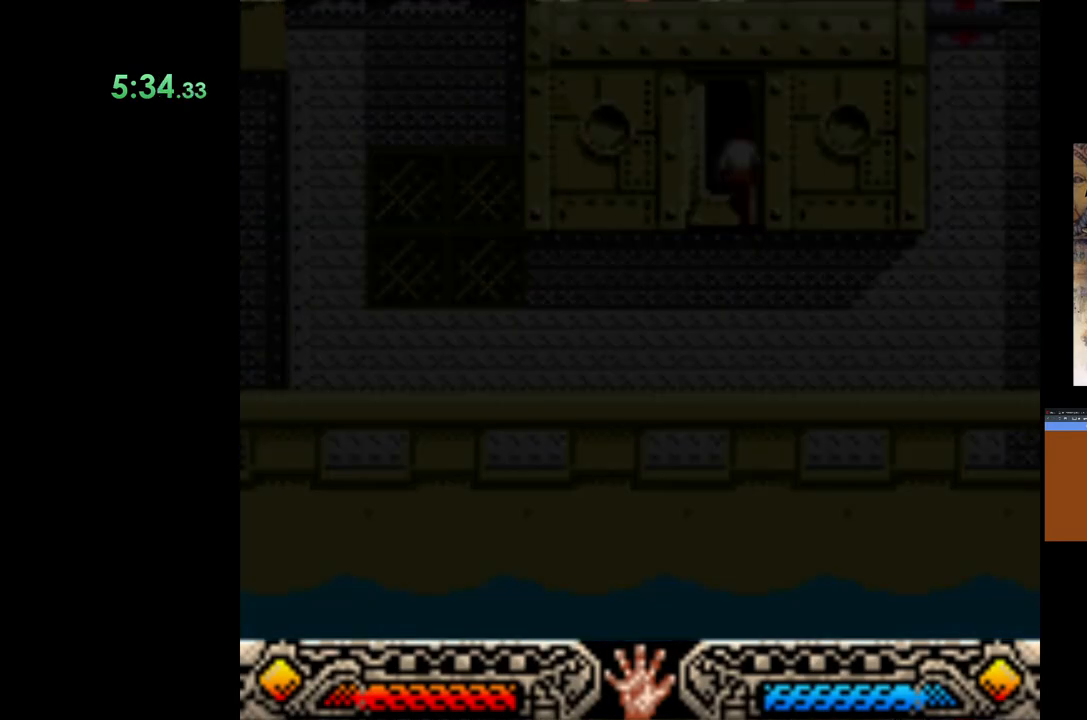
{"buttons": [], "left_stick": "up-left", "events": [[267, "left_stick", "up-left"]]}
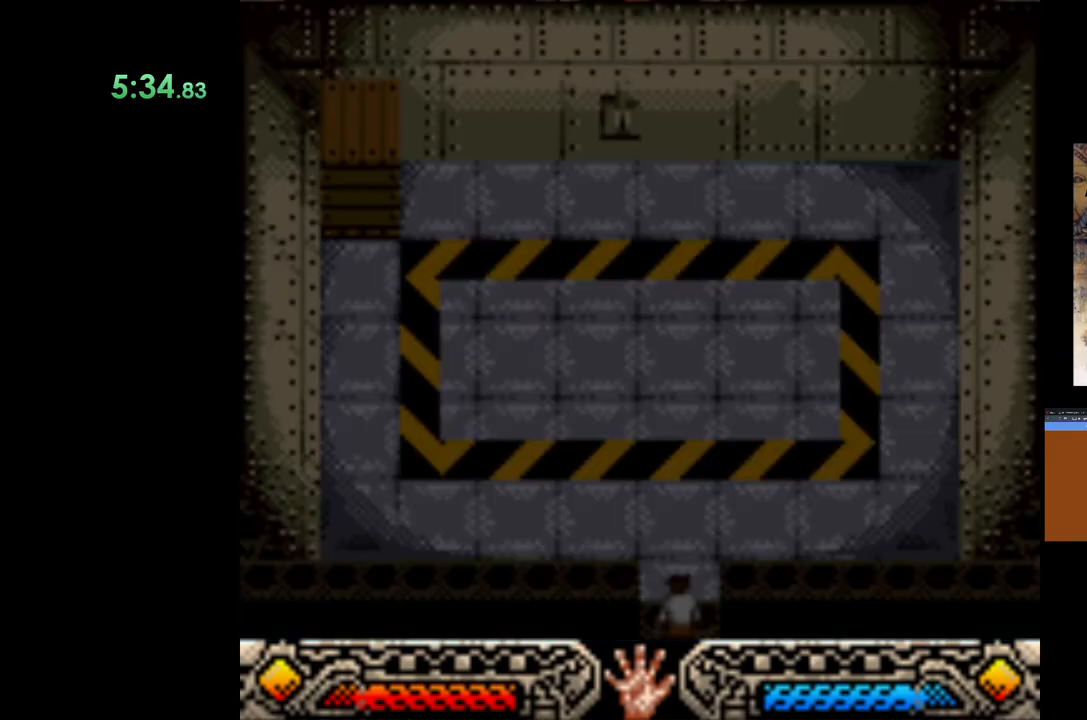
{"buttons": [], "left_stick": "up-left", "events": []}
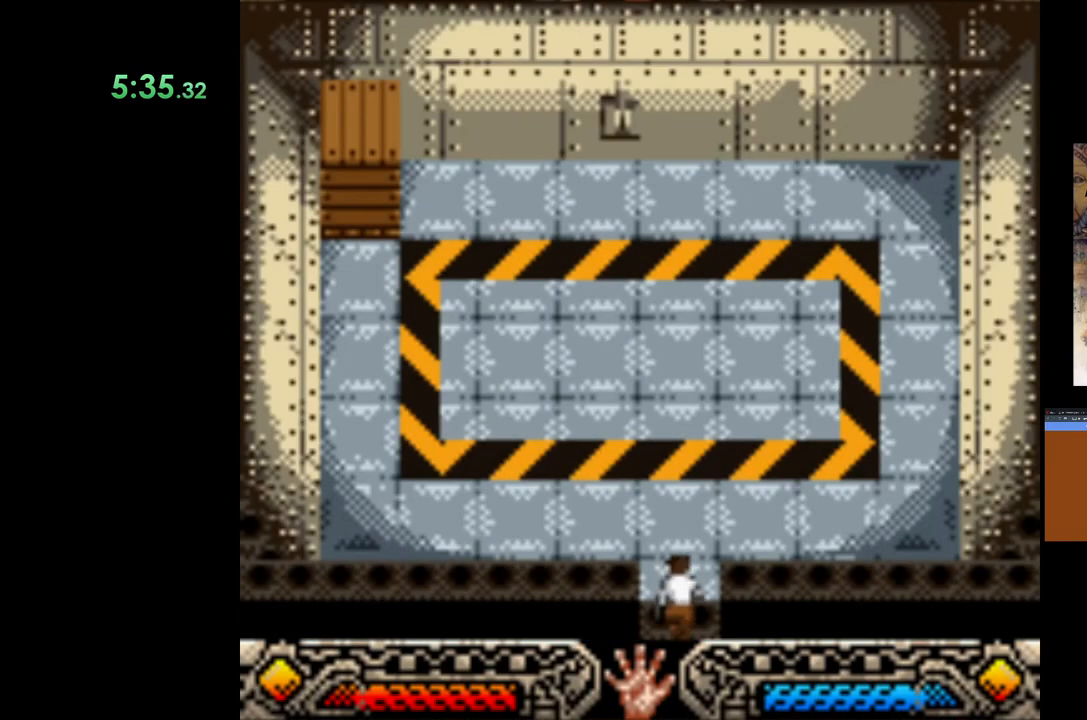
{"buttons": [], "left_stick": "up-left", "events": []}
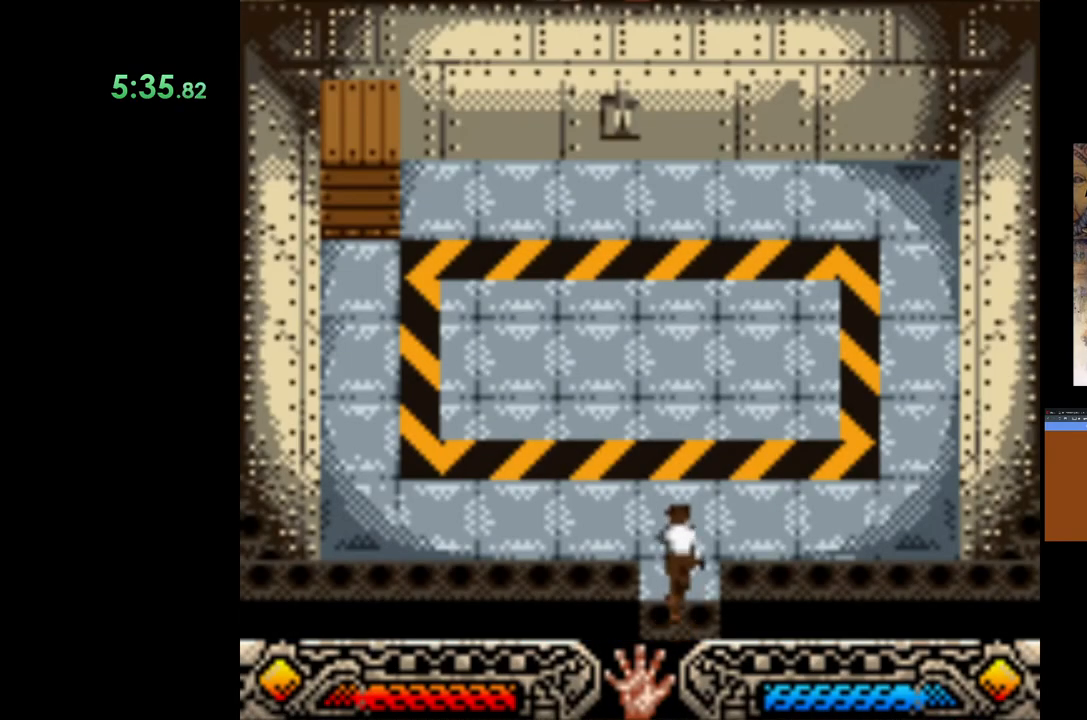
{"buttons": [], "left_stick": "up", "events": [[367, "left_stick", "up"]]}
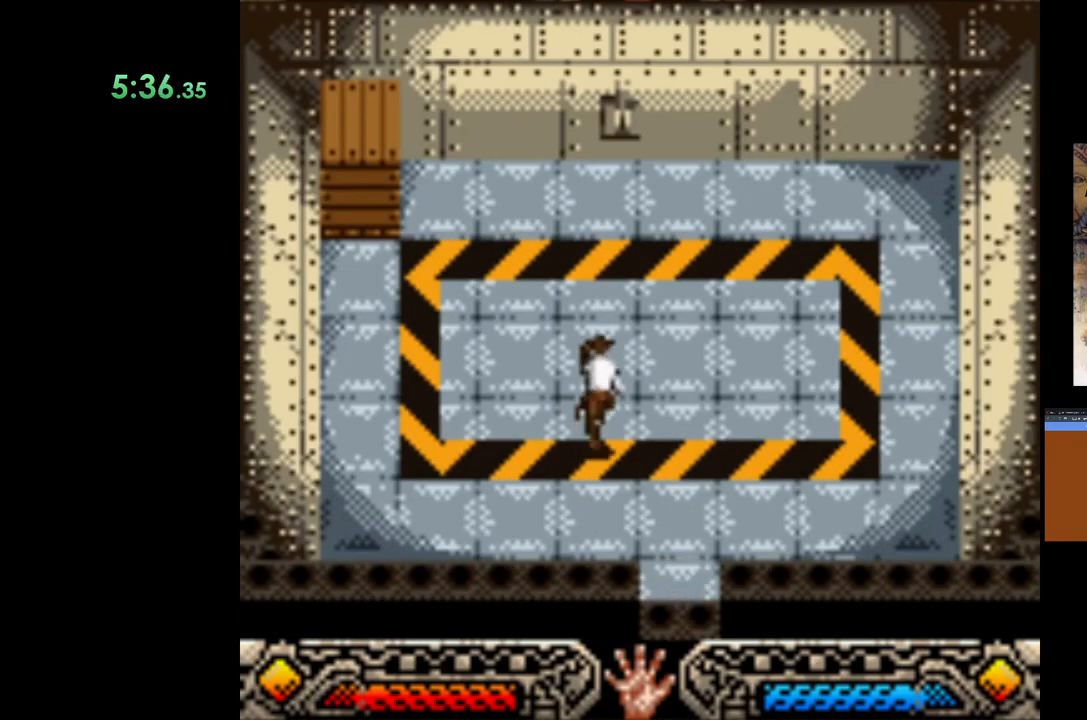
{"buttons": [], "left_stick": "up", "events": []}
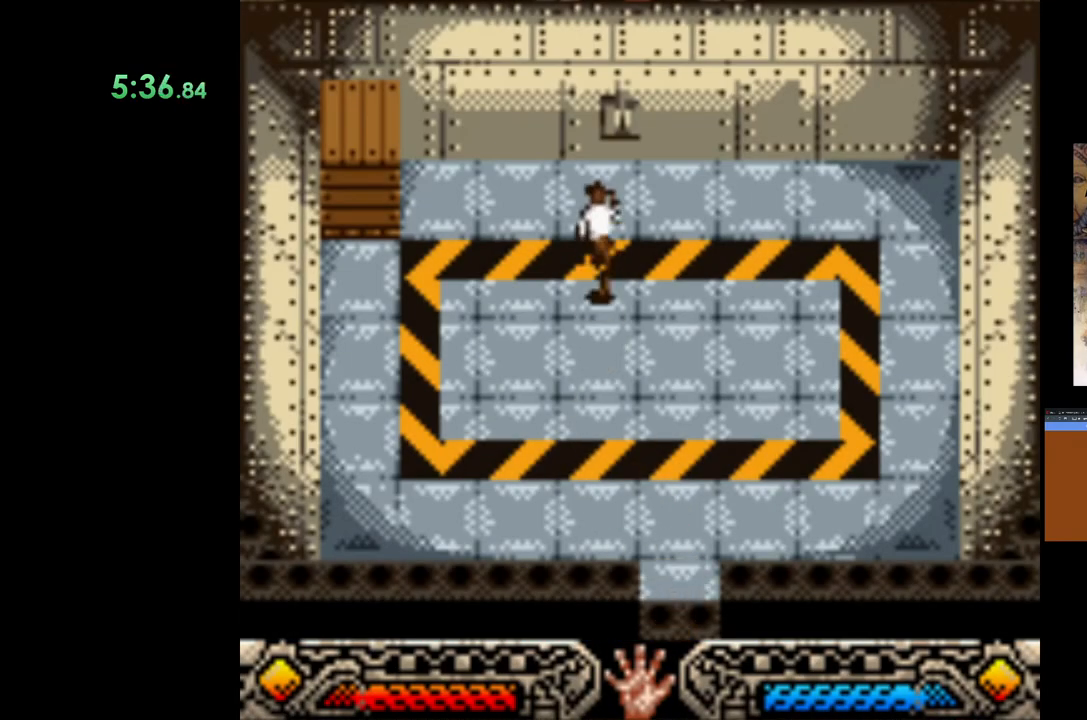
{"buttons": ["START"], "left_stick": "up", "events": [[467, "START", "down"]]}
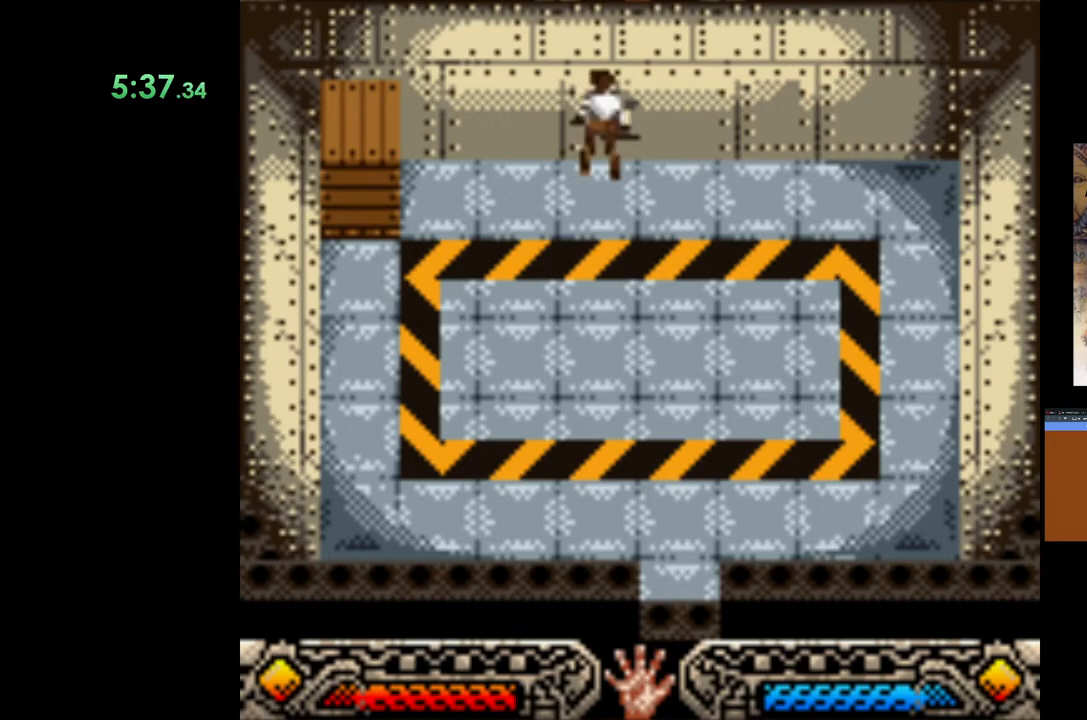
{"buttons": [], "left_stick": "center", "events": [[83, "left_stick", "center"], [200, "START", "up"]]}
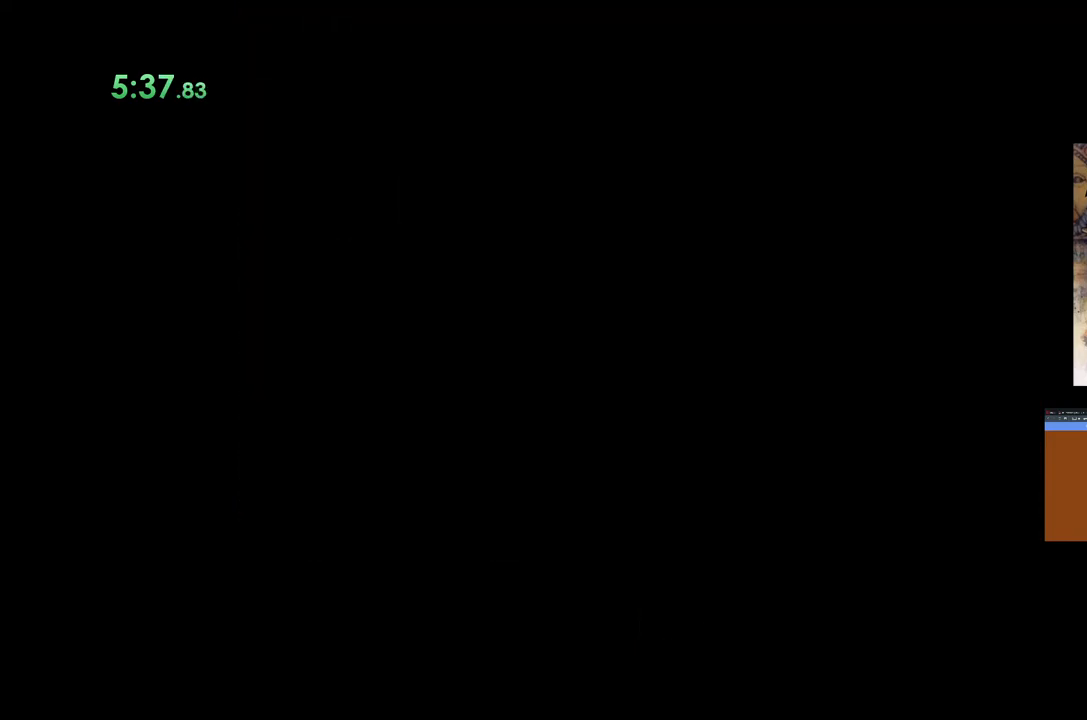
{"buttons": [], "left_stick": "center", "events": []}
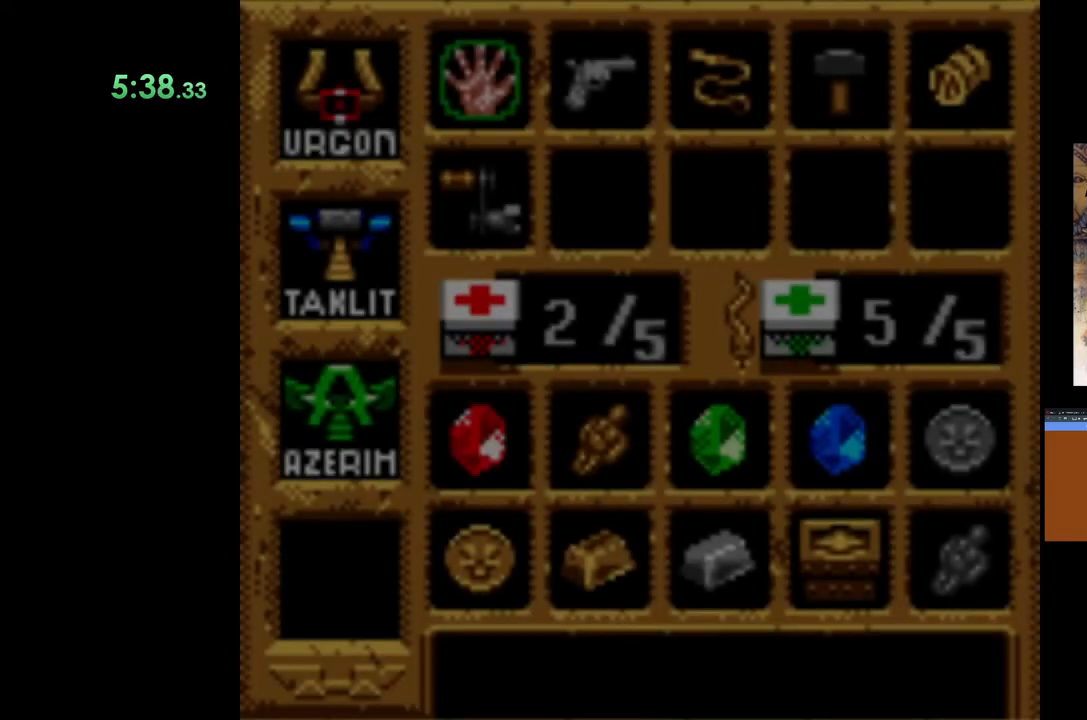
{"buttons": [], "left_stick": "center", "events": [[67, "DPAD_RIGHT", "down"], [183, "DPAD_RIGHT", "up"], [283, "DPAD_RIGHT", "down"], [417, "DPAD_RIGHT", "up"]]}
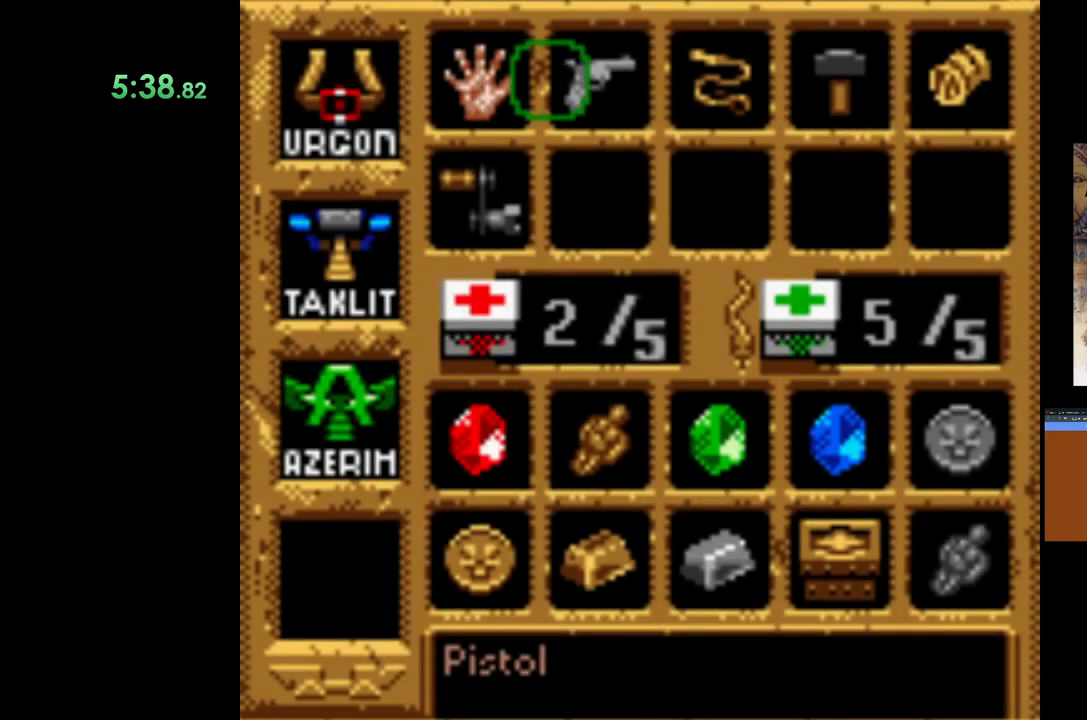
{"buttons": [], "left_stick": "center", "events": [[33, "DPAD_RIGHT", "down"], [183, "DPAD_RIGHT", "up"], [283, "DPAD_RIGHT", "down"], [433, "DPAD_RIGHT", "up"]]}
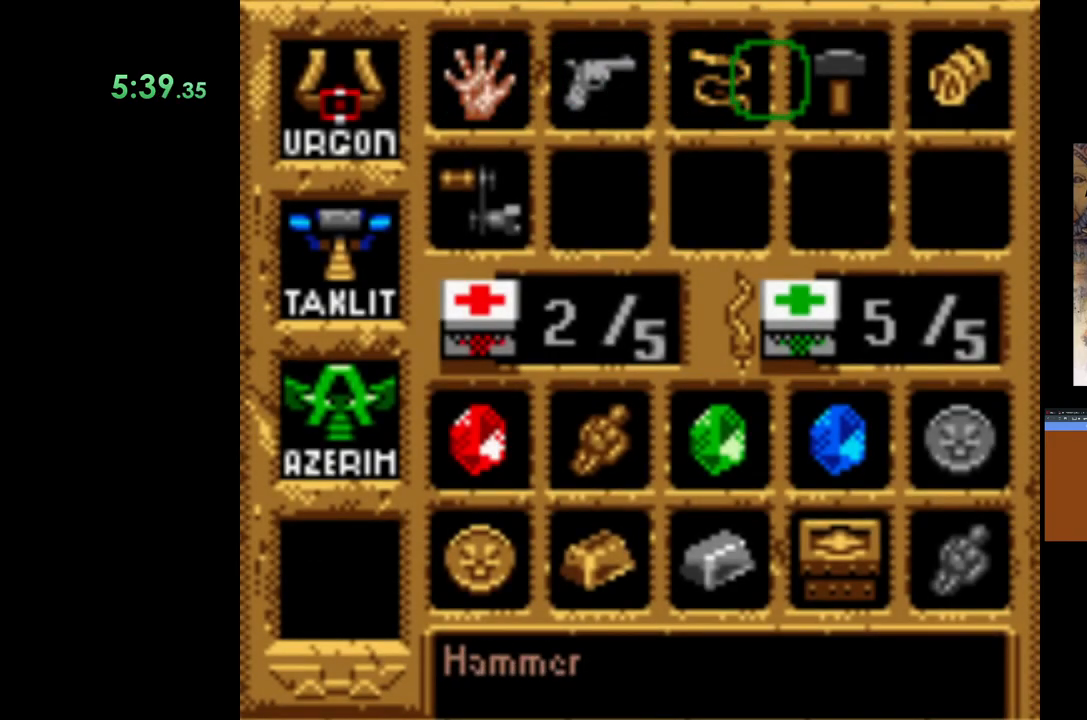
{"buttons": ["A"], "left_stick": "center", "events": [[217, "A", "down"]]}
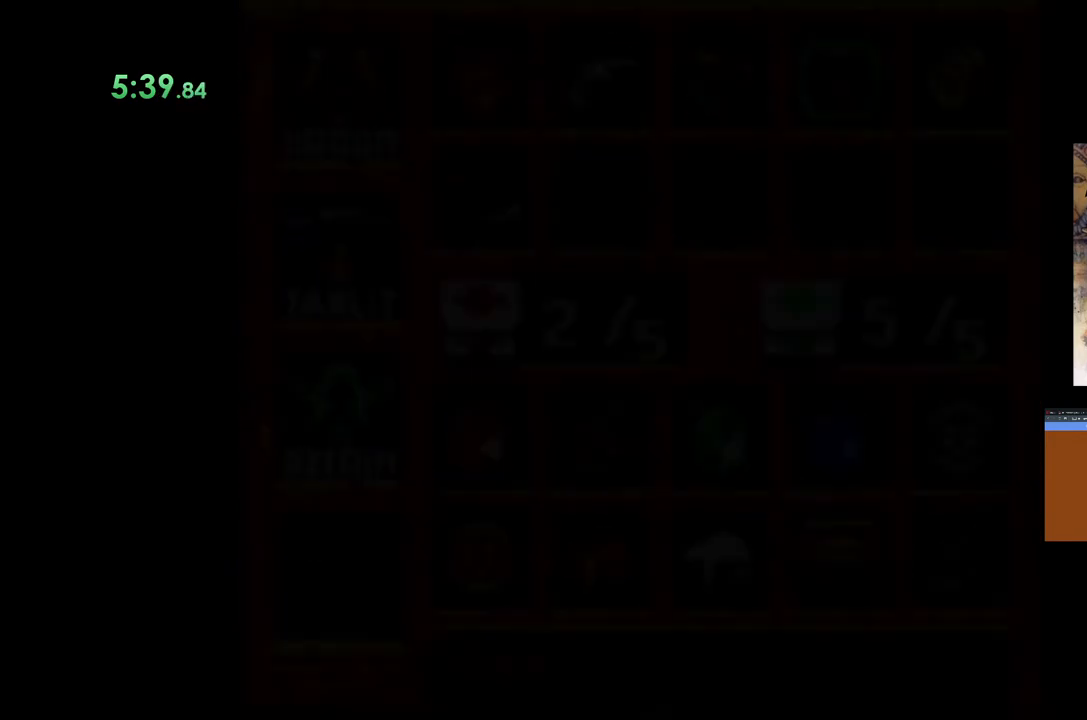
{"buttons": [], "left_stick": "center", "events": [[383, "A", "up"]]}
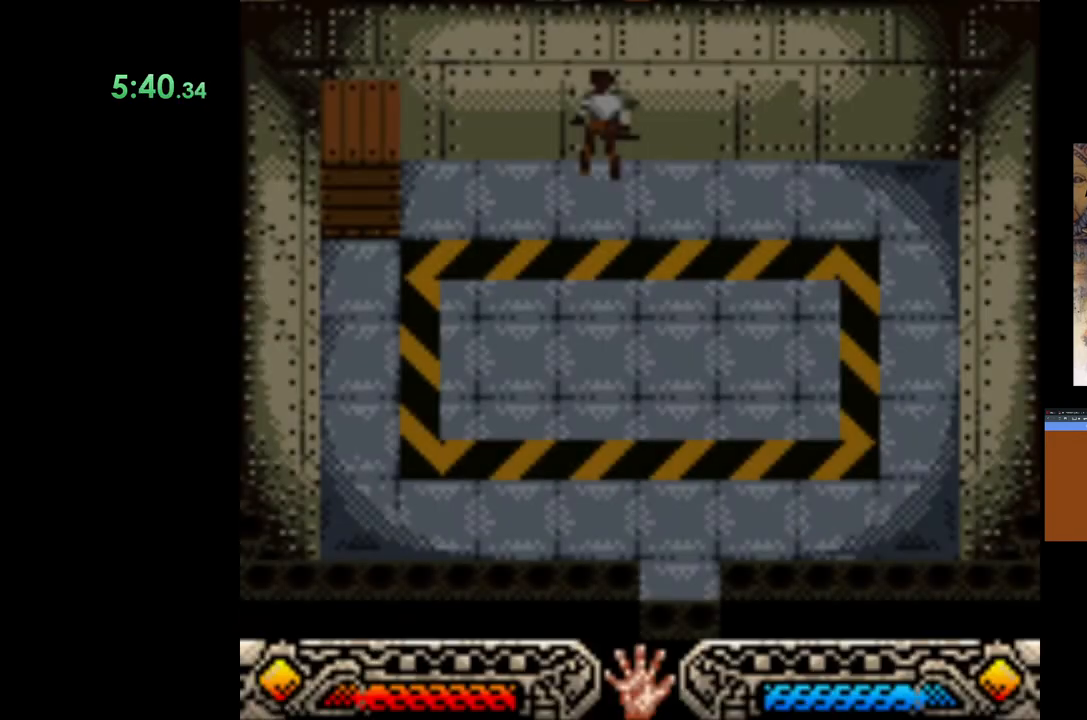
{"buttons": [], "left_stick": "center", "events": []}
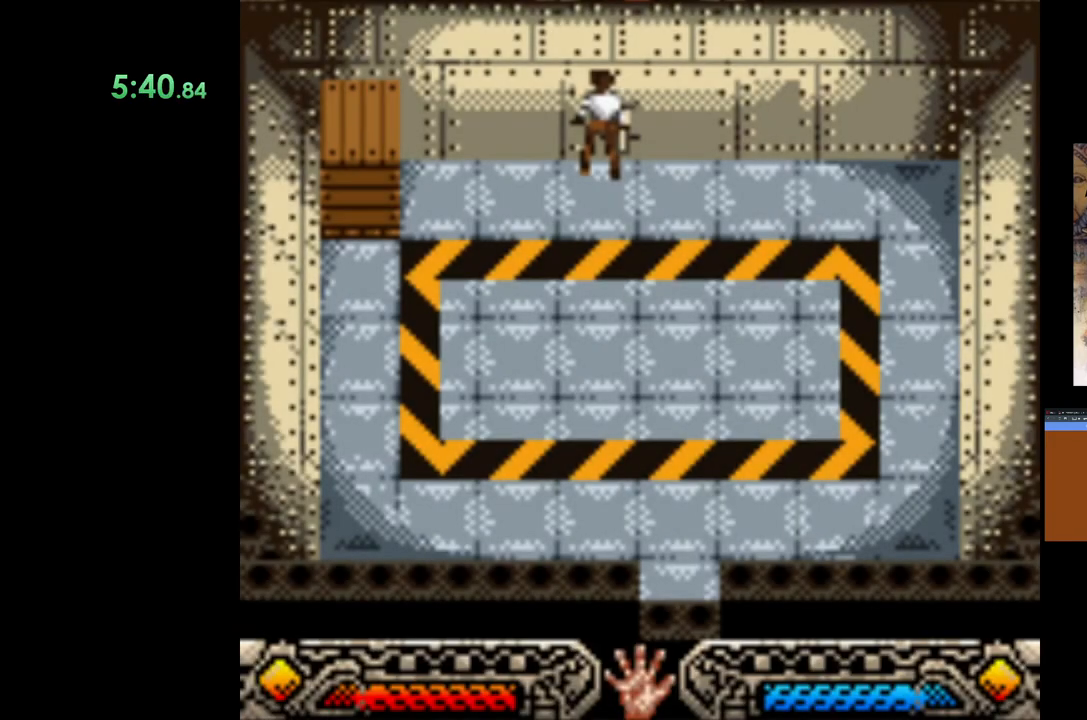
{"buttons": ["A"], "left_stick": "down-right", "events": [[33, "left_stick", "down-right"], [300, "A", "down"], [433, "A", "up"], [500, "A", "down"]]}
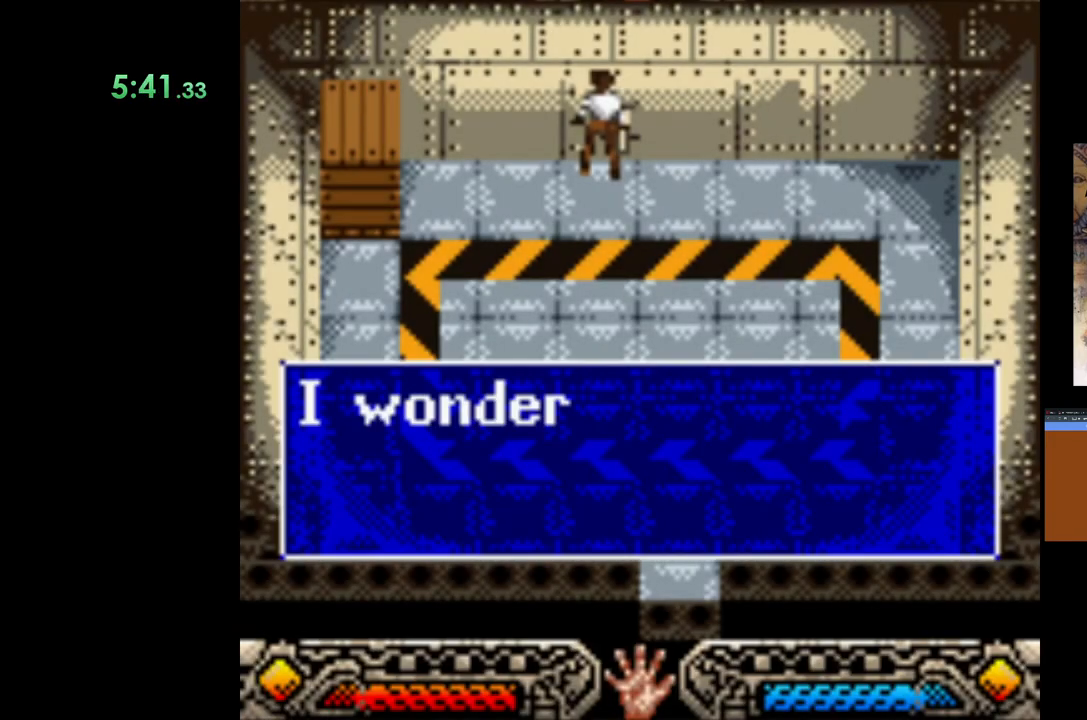
{"buttons": [], "left_stick": "down-right", "events": [[83, "A", "up"], [167, "A", "down"], [250, "A", "up"], [333, "A", "down"], [433, "A", "up"]]}
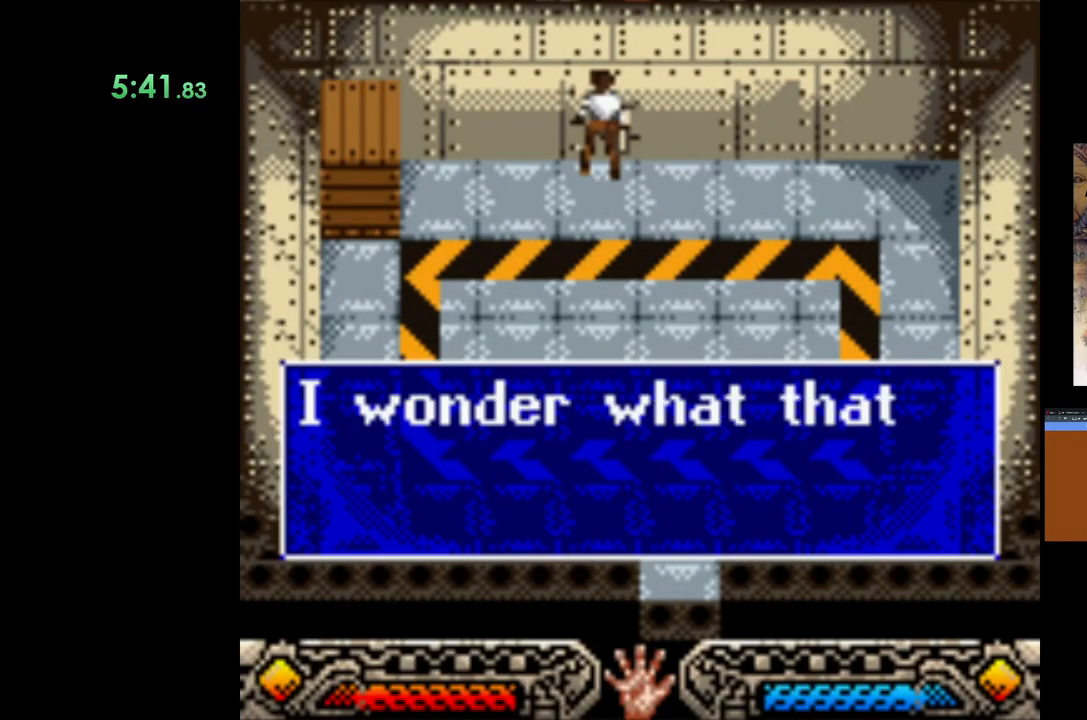
{"buttons": [], "left_stick": "down-right", "events": [[17, "A", "down"], [100, "A", "up"], [167, "A", "down"], [283, "A", "up"], [350, "A", "down"], [450, "A", "up"]]}
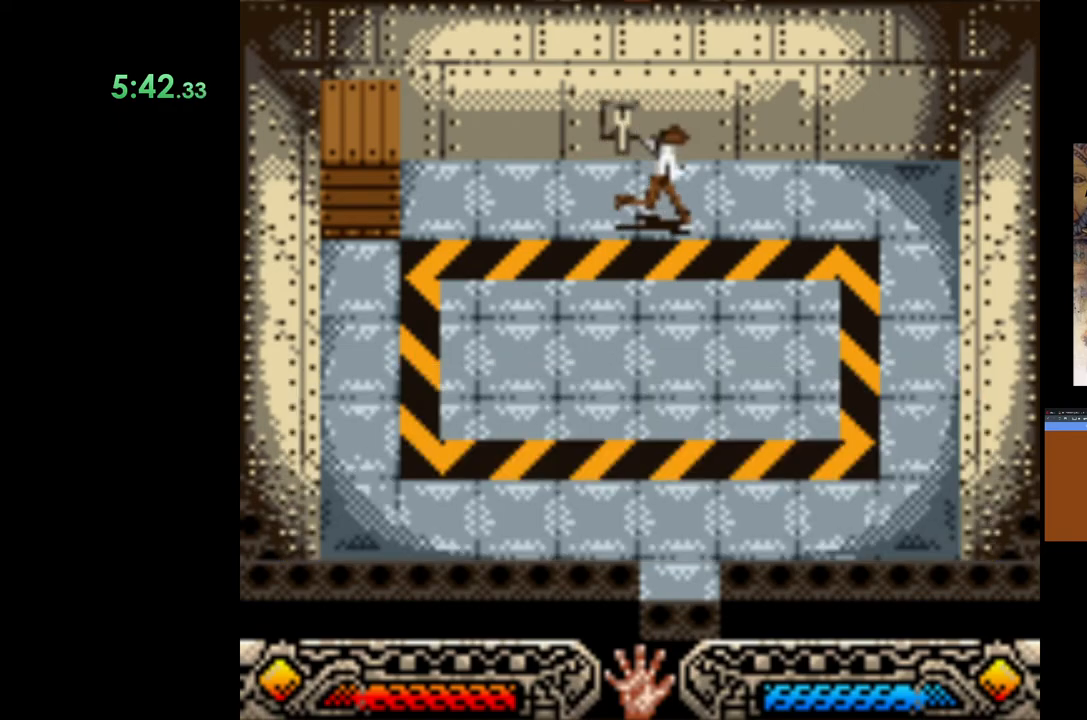
{"buttons": [], "left_stick": "down", "events": [[200, "left_stick", "down"]]}
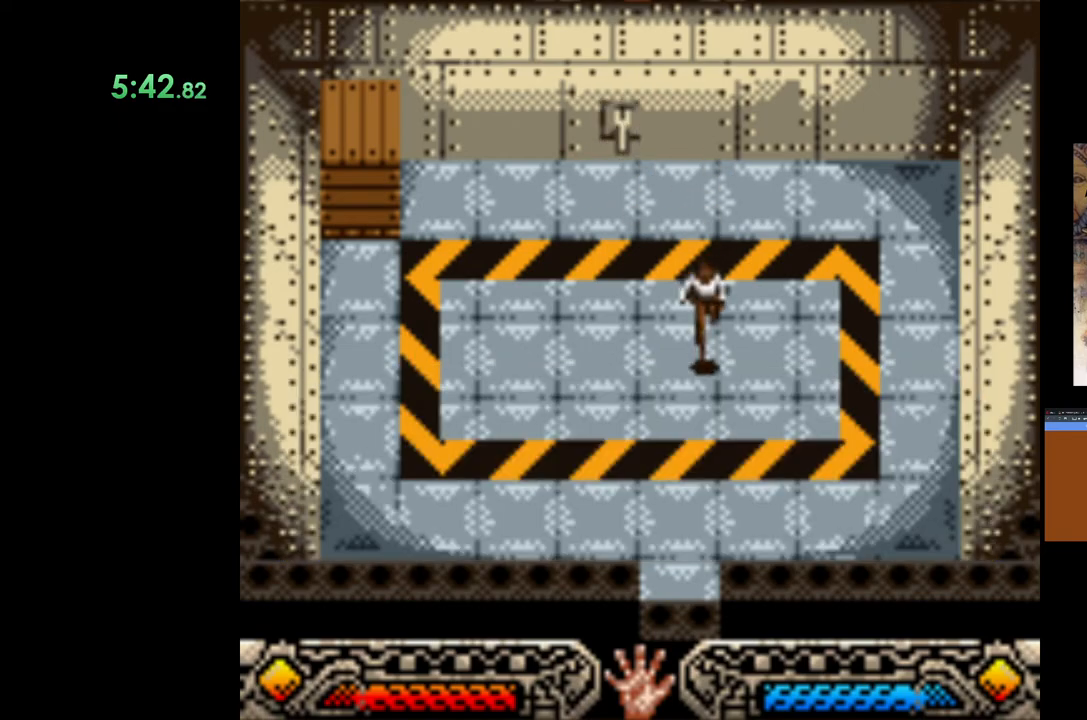
{"buttons": [], "left_stick": "down", "events": []}
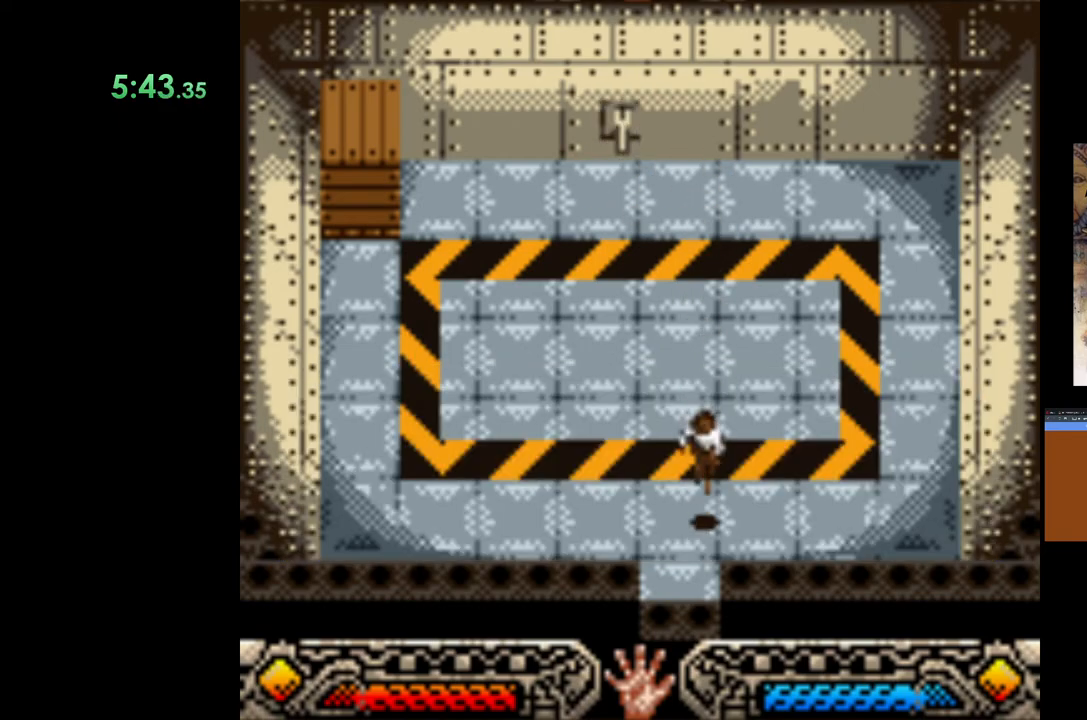
{"buttons": [], "left_stick": "down-left", "events": [[433, "left_stick", "down-left"]]}
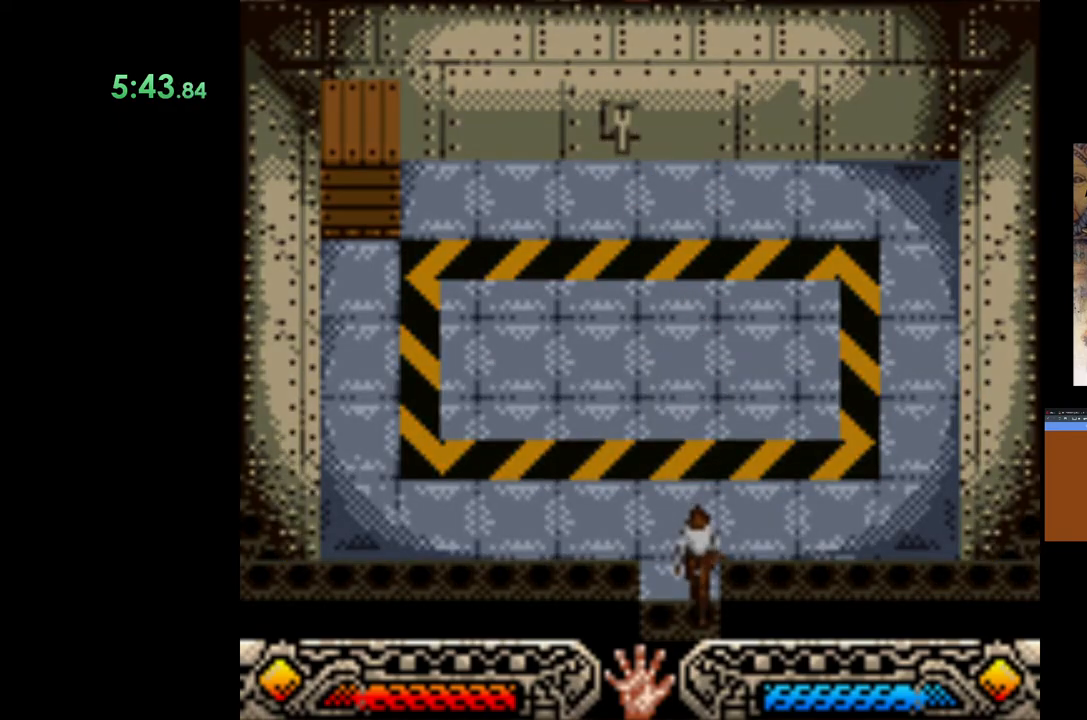
{"buttons": [], "left_stick": "down-left", "events": []}
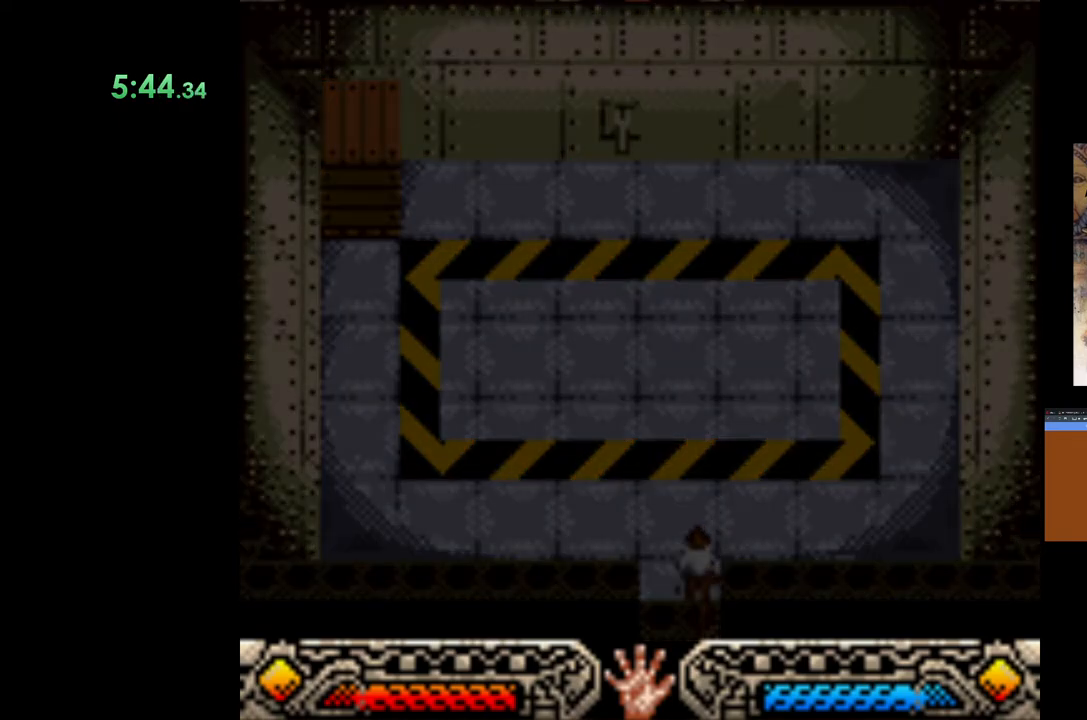
{"buttons": [], "left_stick": "down-left", "events": []}
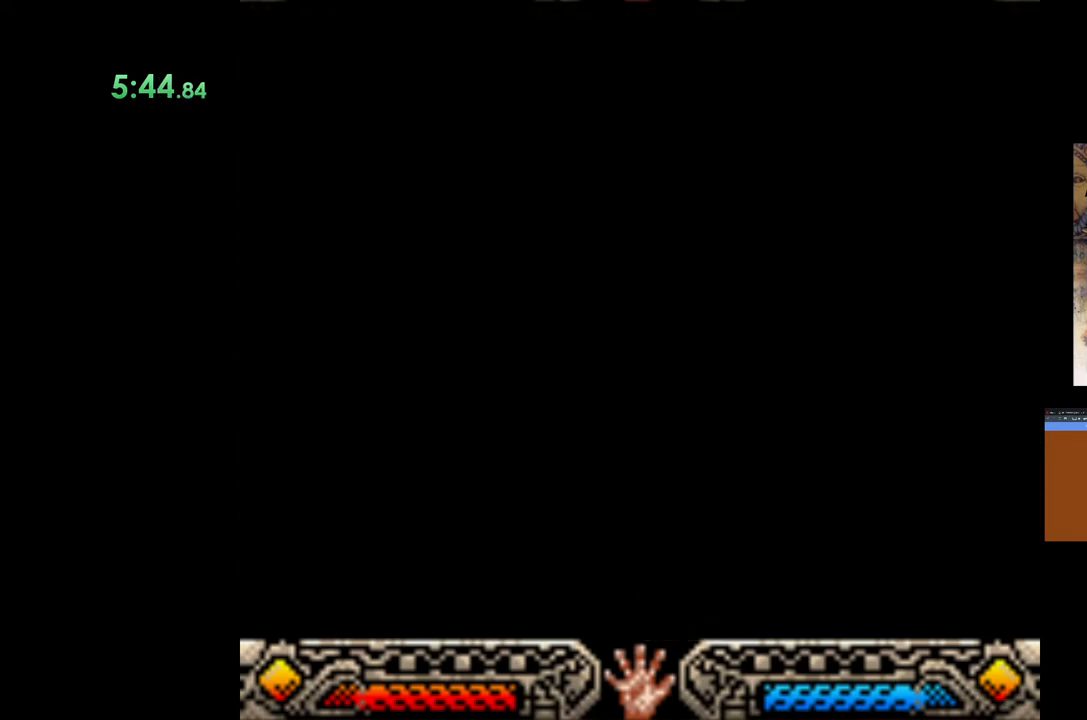
{"buttons": [], "left_stick": "down-left", "events": []}
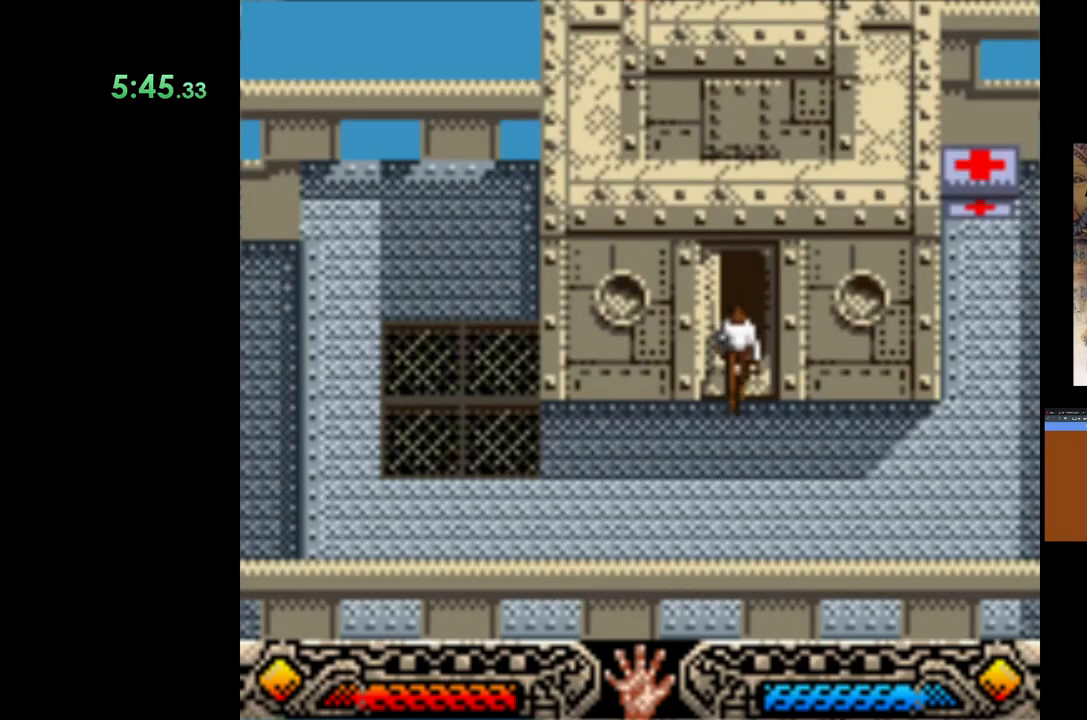
{"buttons": [], "left_stick": "down-left", "events": []}
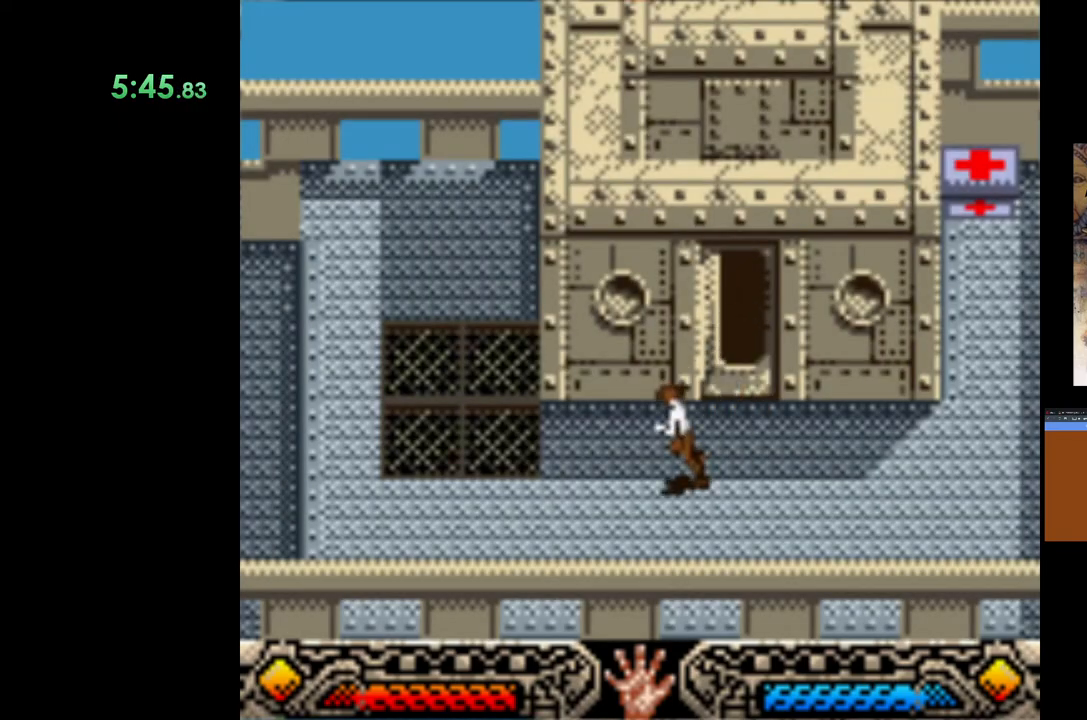
{"buttons": [], "left_stick": "left", "events": [[367, "left_stick", "left"]]}
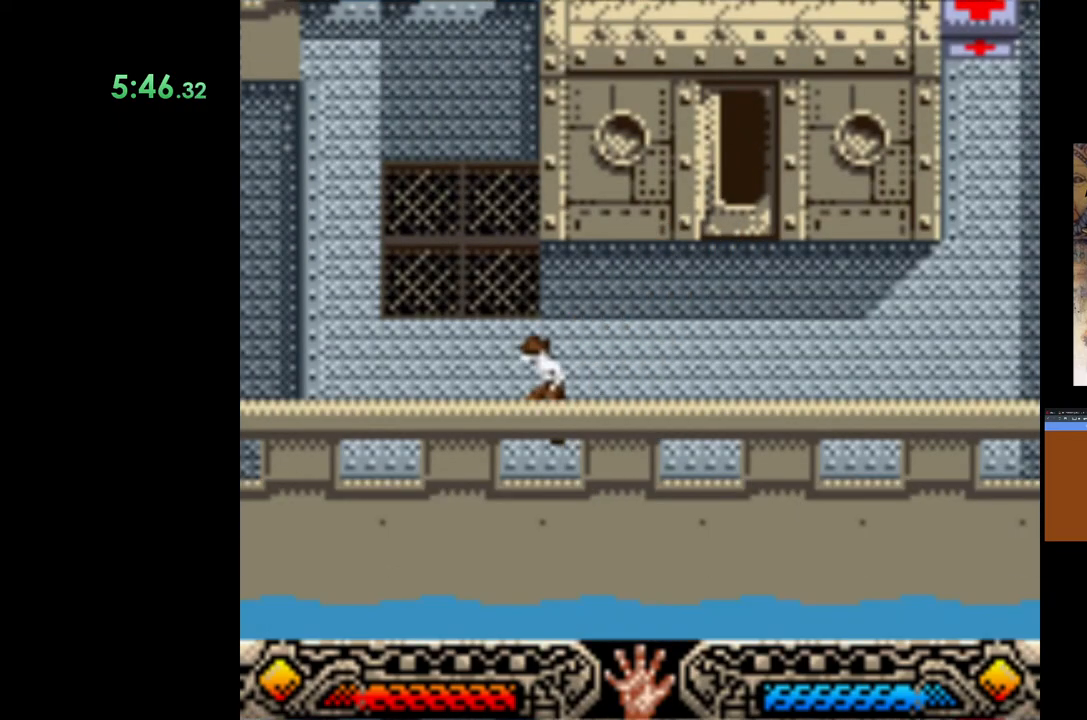
{"buttons": [], "left_stick": "left", "events": []}